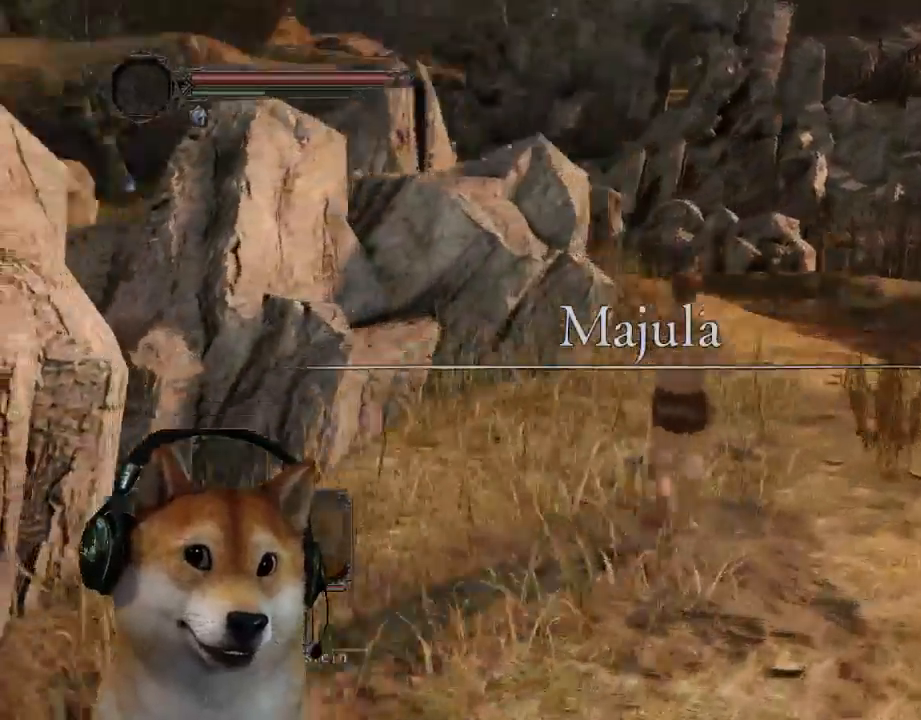
Gameplay with a controller (PlayStation layout); each line is a JSON object with the inputs held at the frame after it. "events" lists button and stick changes between this image and that frame as [ms after this image, input, new state], when the widget could be followed in between. Not read: L2 R2 R3.
{"buttons": ["CIRCLE"], "left_stick": "up-right", "right_stick": "center", "events": [[33, "left_stick", "up-right"], [100, "right_stick", "center"], [167, "CIRCLE", "down"]]}
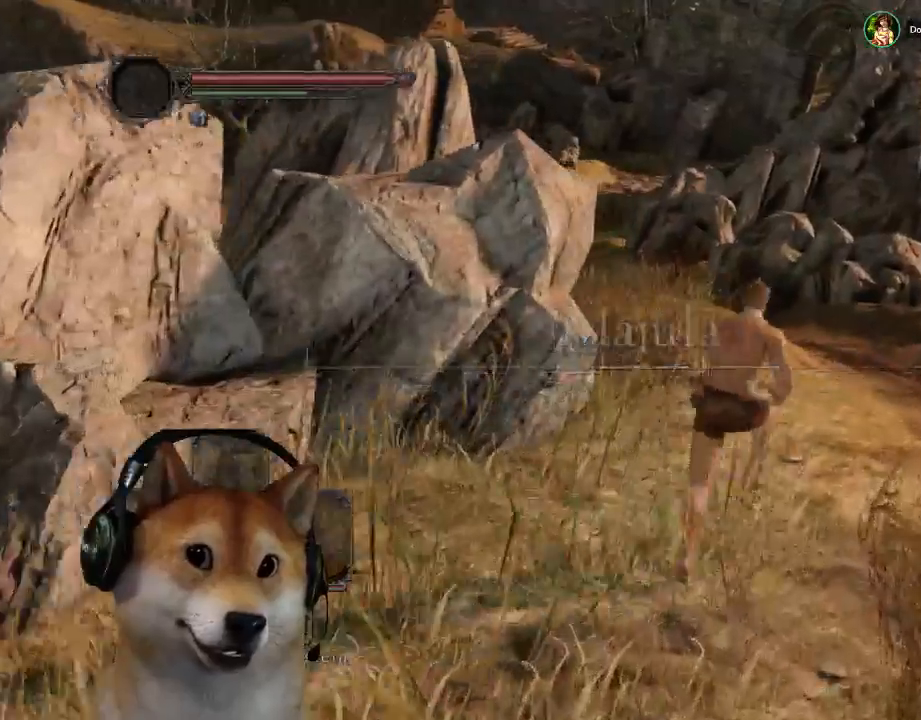
{"buttons": ["CIRCLE"], "left_stick": "up", "right_stick": "center", "events": [[100, "left_stick", "up"]]}
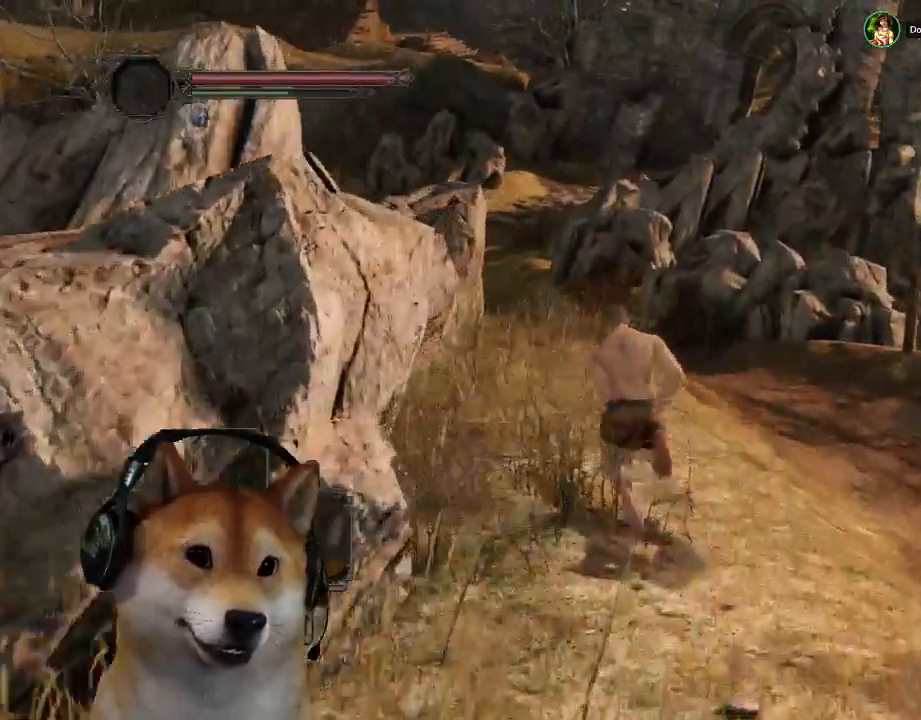
{"buttons": ["CIRCLE"], "left_stick": "up", "right_stick": "center", "events": []}
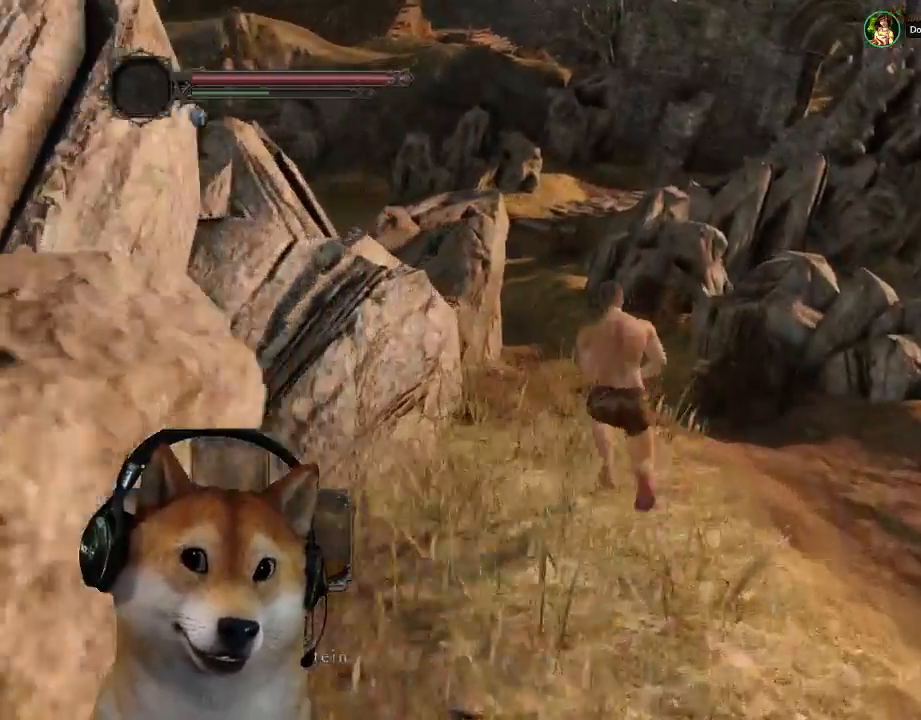
{"buttons": [], "left_stick": "up", "right_stick": "center", "events": [[433, "CIRCLE", "up"]]}
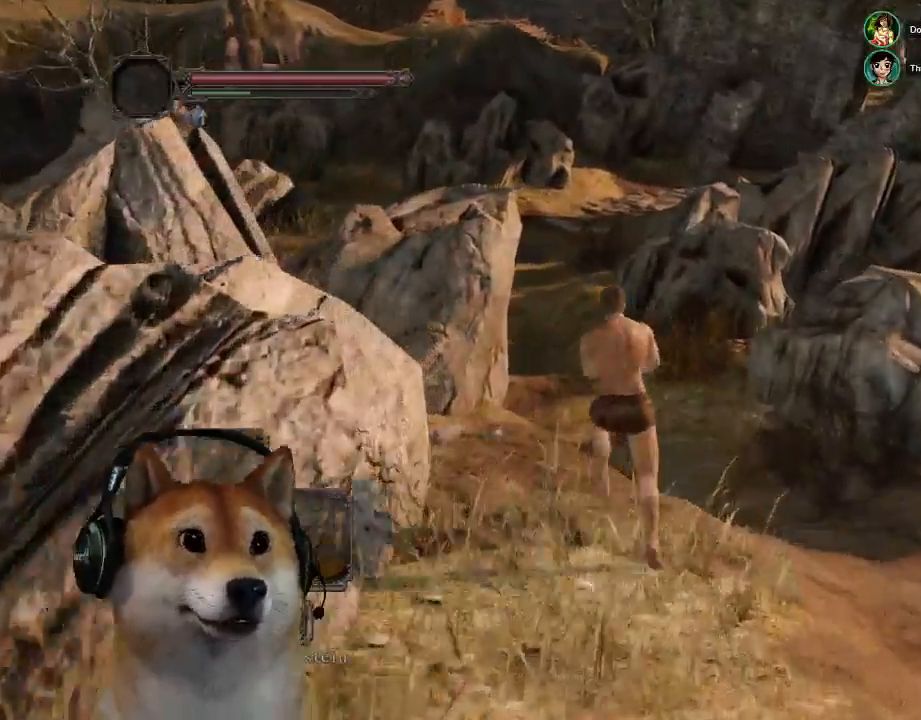
{"buttons": [], "left_stick": "up-left", "right_stick": "down-right", "events": [[67, "left_stick", "up-left"], [67, "right_stick", "right"], [400, "right_stick", "down-right"]]}
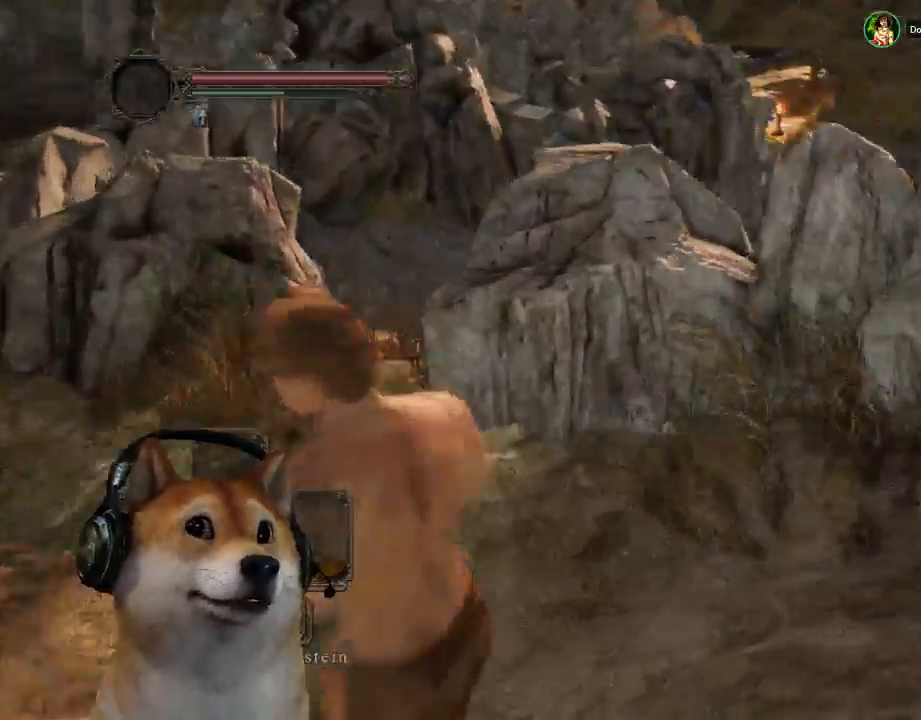
{"buttons": ["CIRCLE"], "left_stick": "up-left", "right_stick": "center", "events": [[67, "left_stick", "left"], [167, "right_stick", "center"], [300, "CIRCLE", "down"], [400, "left_stick", "up-left"]]}
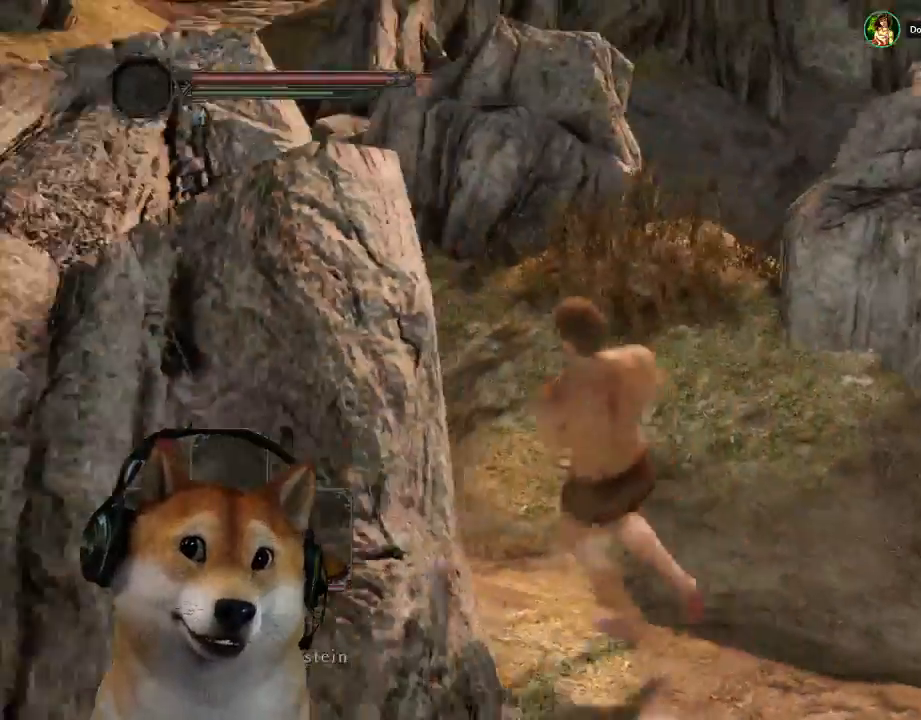
{"buttons": ["CIRCLE"], "left_stick": "up-right", "right_stick": "center", "events": [[100, "left_stick", "up"], [233, "START", "down"], [233, "left_stick", "up-right"], [333, "START", "up"]]}
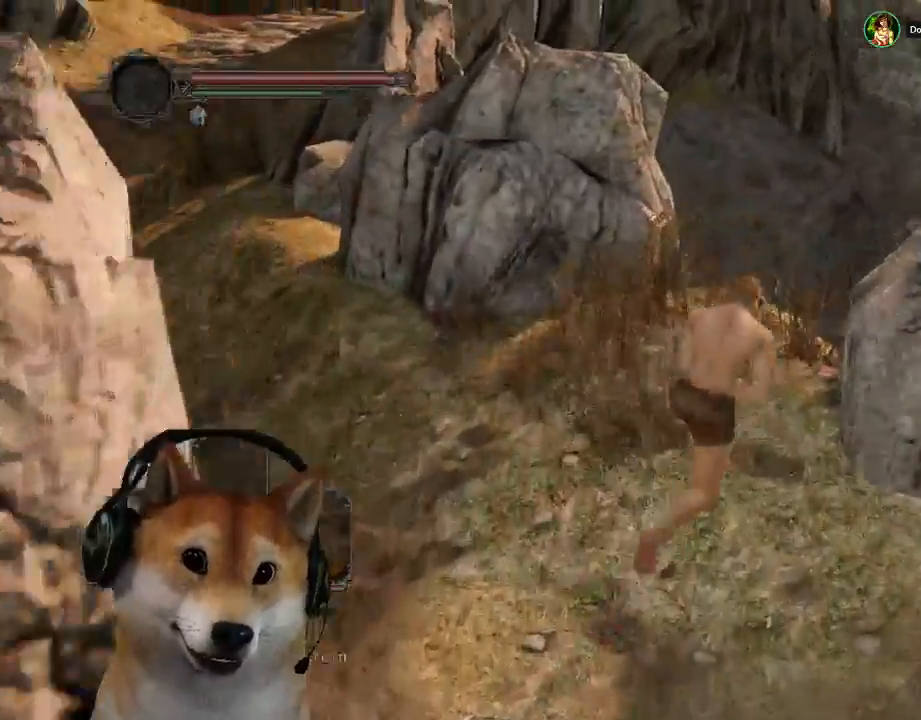
{"buttons": ["CIRCLE", "L3"], "left_stick": "up", "right_stick": "center", "events": [[167, "left_stick", "up"], [300, "L3", "down"]]}
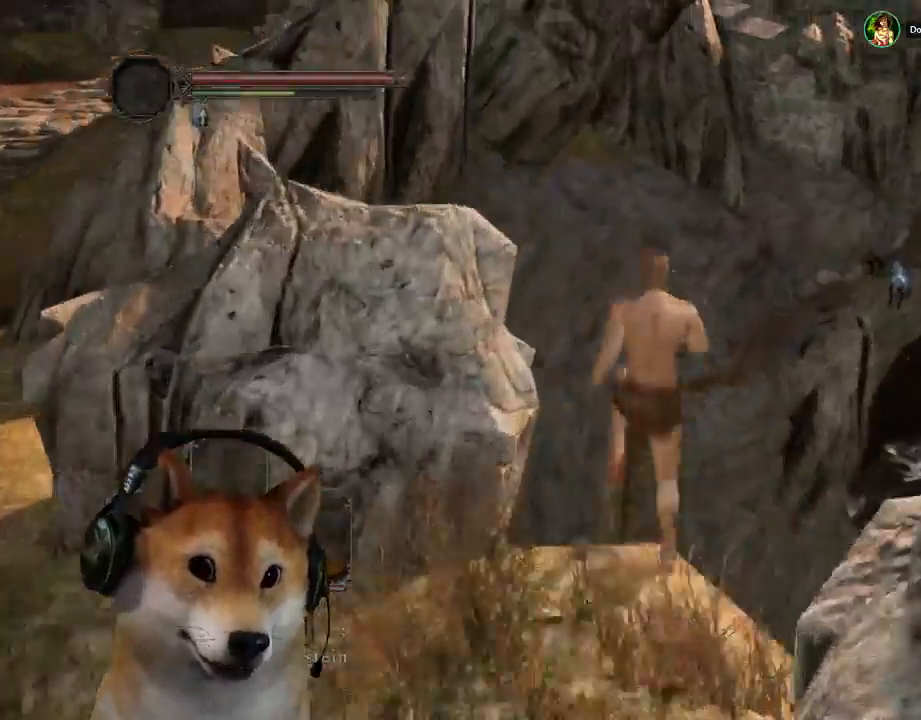
{"buttons": [], "left_stick": "up", "right_stick": "center", "events": [[433, "CIRCLE", "up"], [433, "L3", "up"]]}
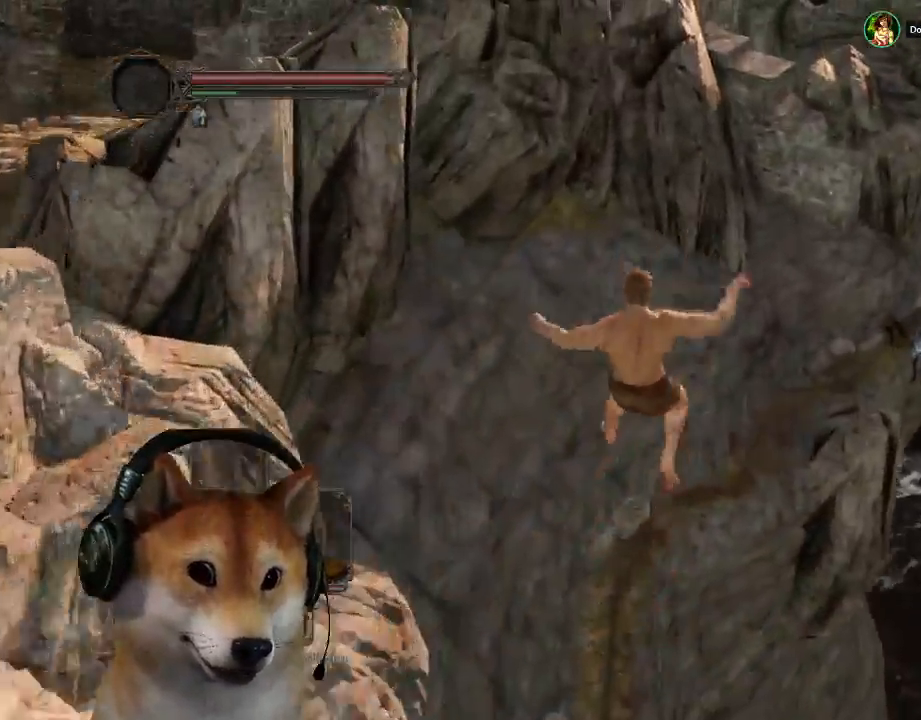
{"buttons": [], "left_stick": "up", "right_stick": "right", "events": [[433, "right_stick", "right"]]}